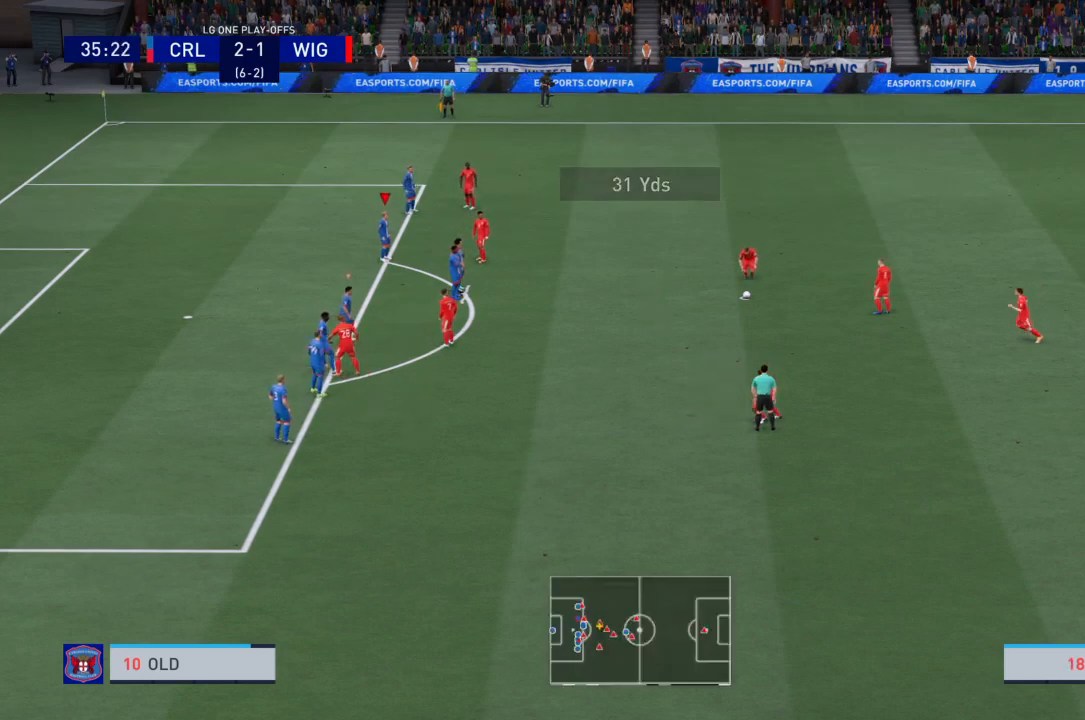
Gameplay with a controller (PlayStation layout); each line is a JSON object with the inputs held at the frame after it. "events" lists button and stick changes between this image and that frame as [ms after this image, input, new state], when the widget could be followed in between. Not read: L3 R3.
{"buttons": ["TRIANGLE"], "left_stick": "center", "right_stick": "center", "events": [[500, "TRIANGLE", "down"]]}
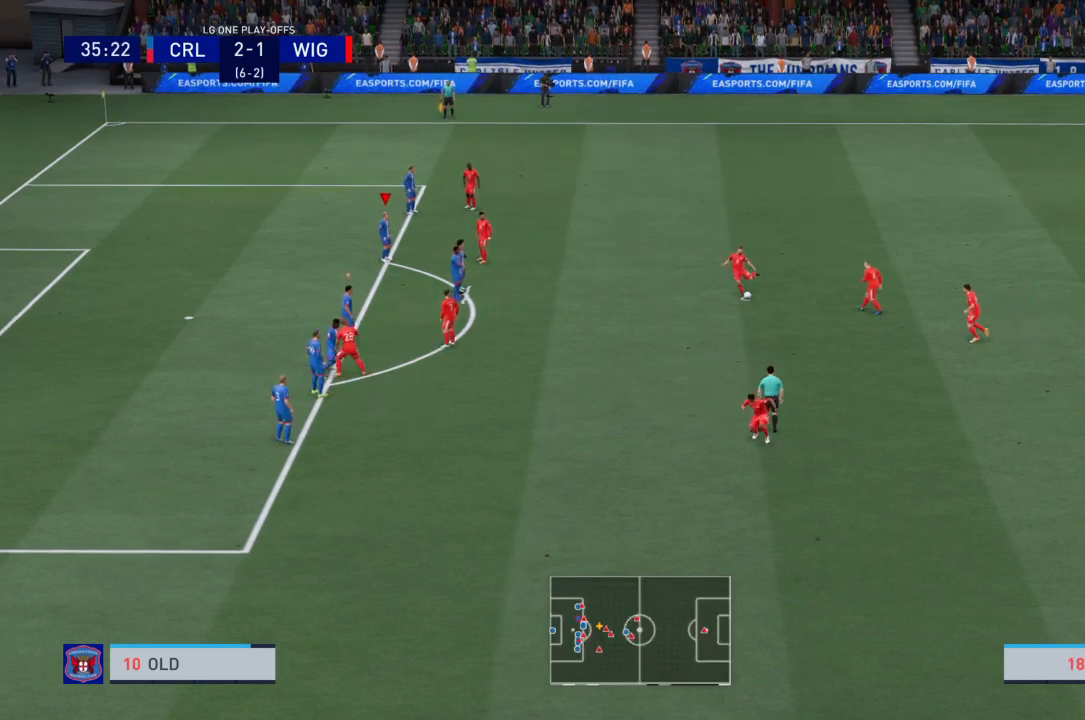
{"buttons": [], "left_stick": "right", "right_stick": "center", "events": [[34, "left_stick", "down-left"], [134, "TRIANGLE", "up"], [468, "left_stick", "right"]]}
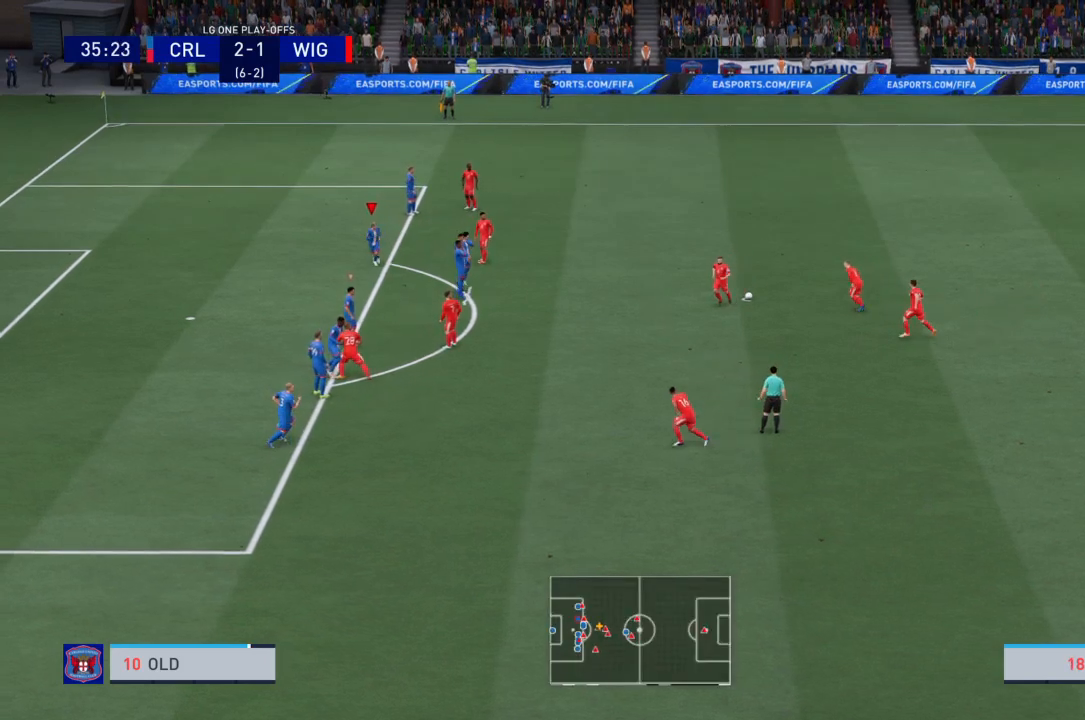
{"buttons": [], "left_stick": "center", "right_stick": "center", "events": [[234, "left_stick", "center"]]}
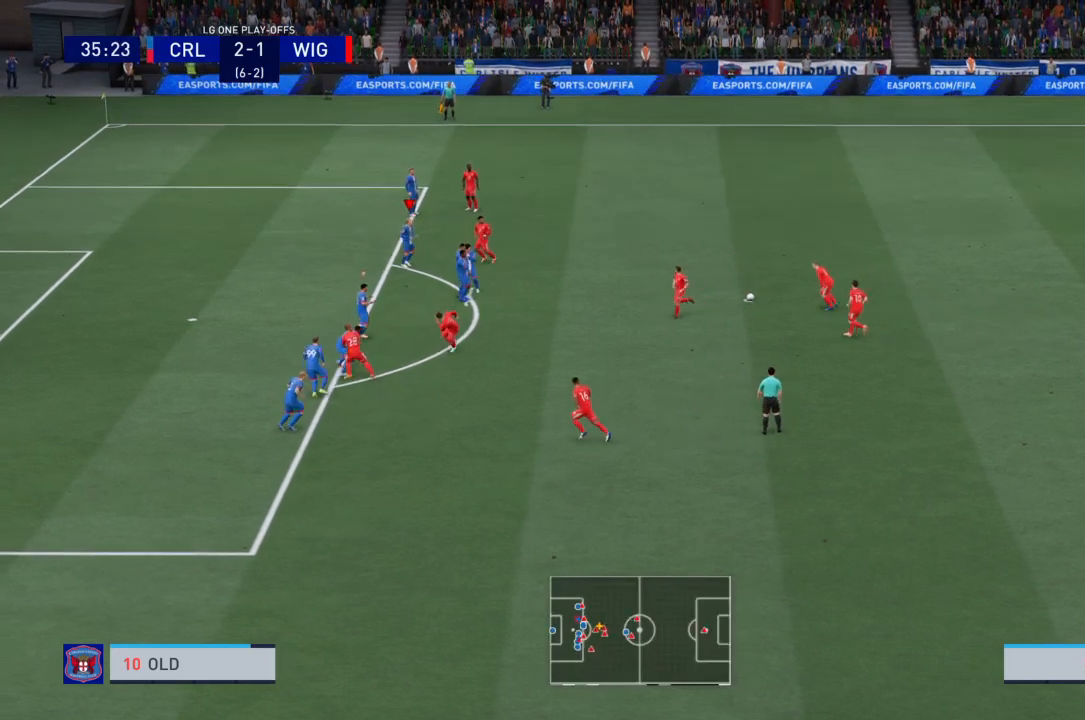
{"buttons": [], "left_stick": "center", "right_stick": "center", "events": []}
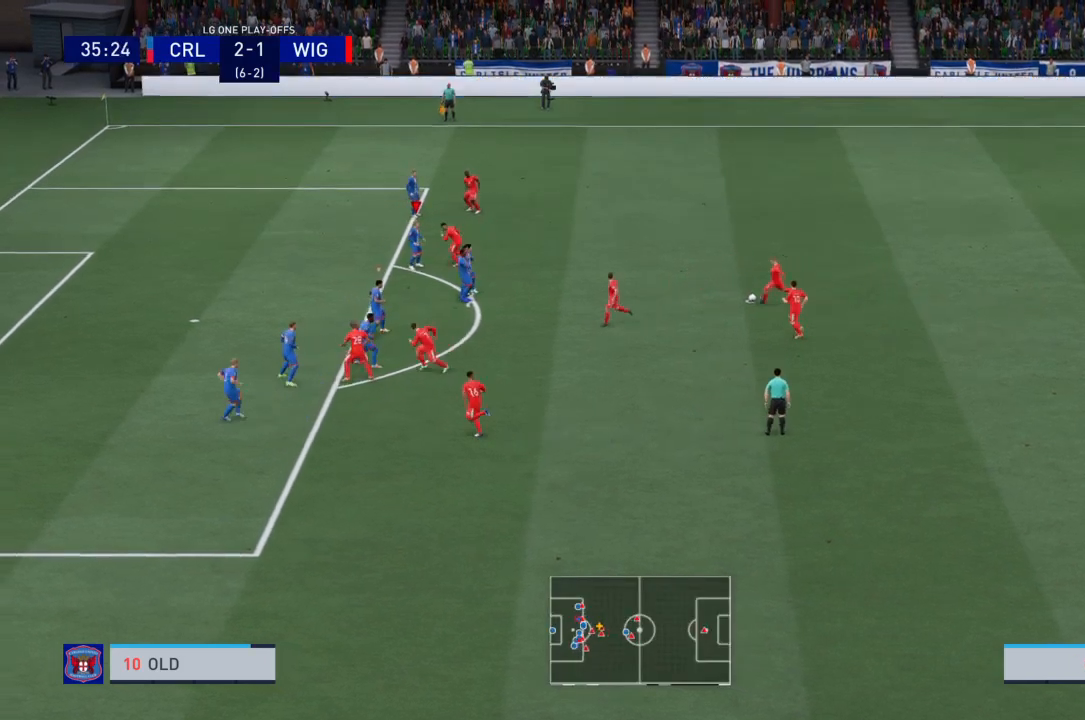
{"buttons": [], "left_stick": "right", "right_stick": "center", "events": [[133, "TRIANGLE", "down"], [400, "TRIANGLE", "up"], [467, "left_stick", "right"]]}
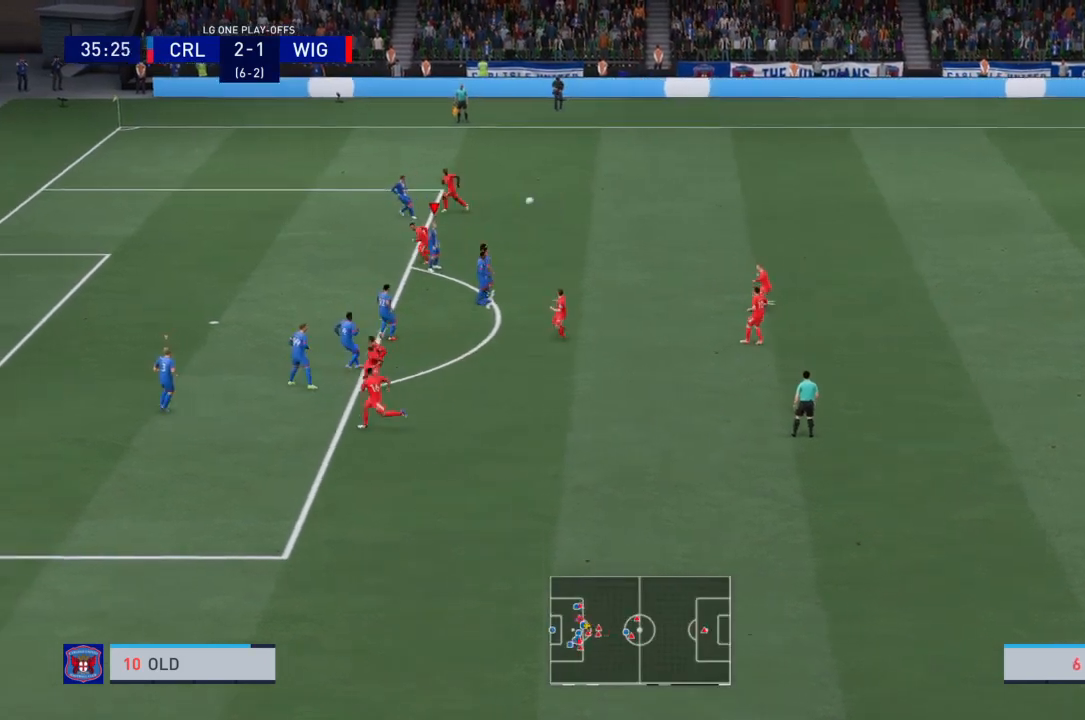
{"buttons": [], "left_stick": "center", "right_stick": "center", "events": [[468, "left_stick", "center"]]}
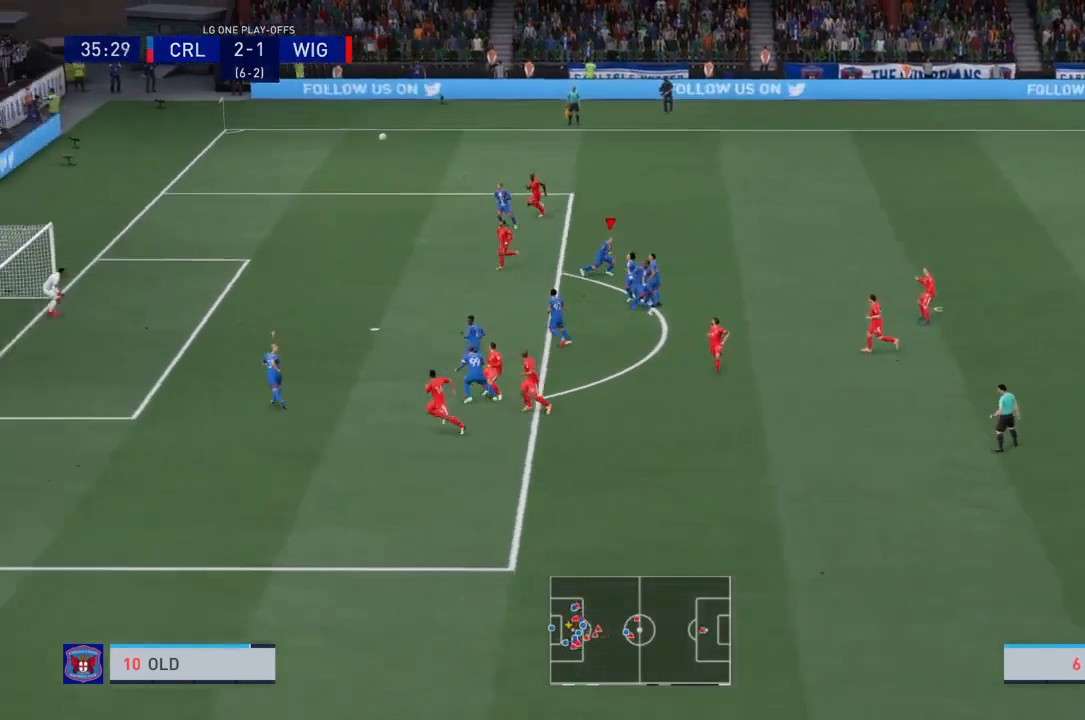
{"buttons": [], "left_stick": "center", "right_stick": "center", "events": []}
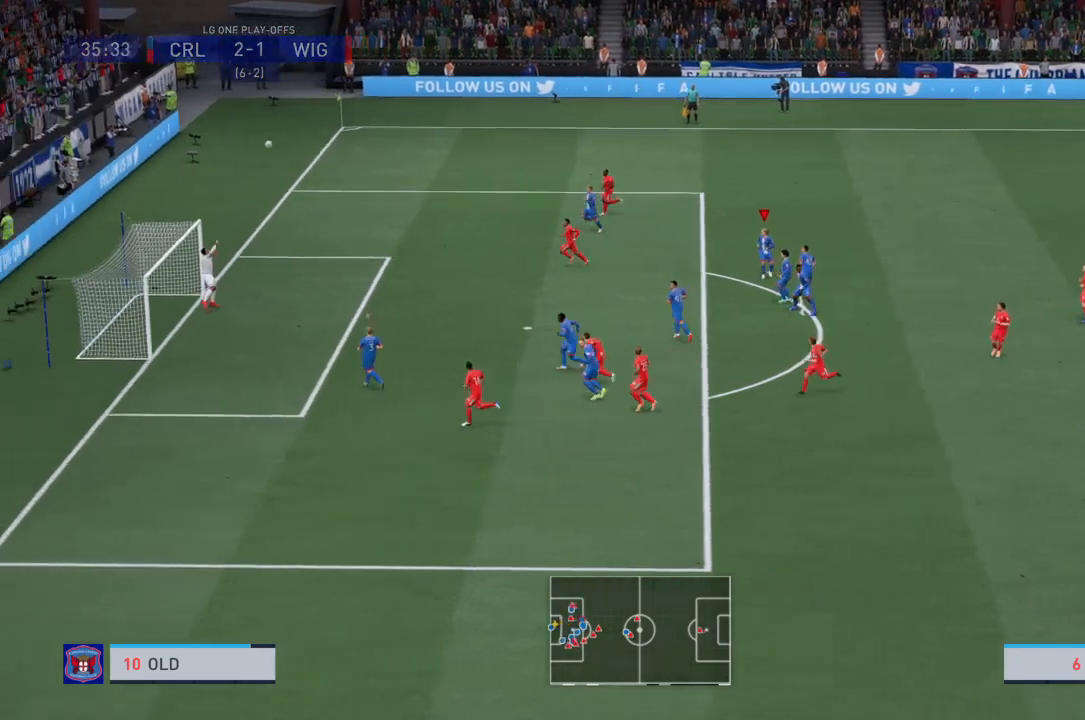
{"buttons": [], "left_stick": "center", "right_stick": "center", "events": []}
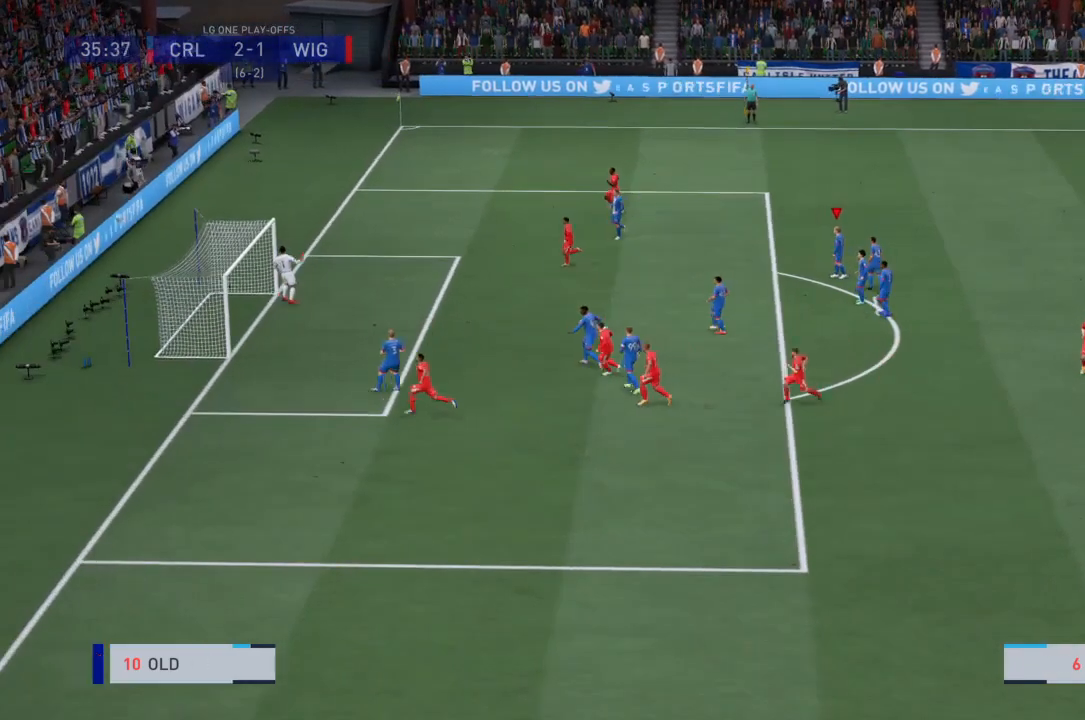
{"buttons": [], "left_stick": "center", "right_stick": "center", "events": []}
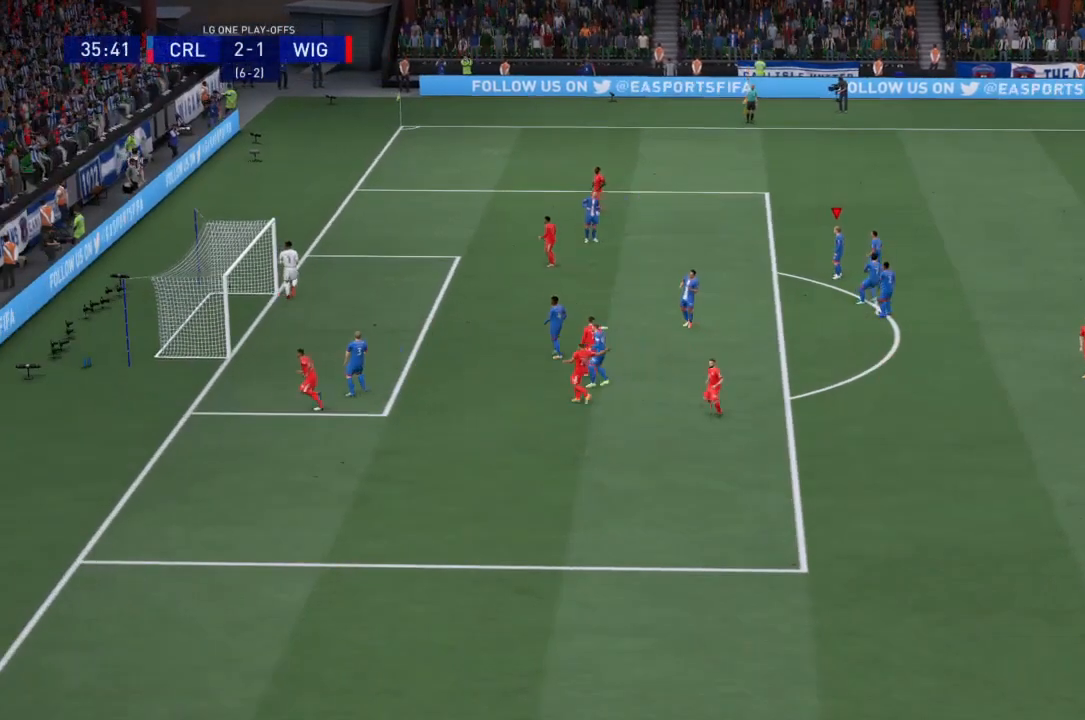
{"buttons": ["CROSS"], "left_stick": "center", "right_stick": "center", "events": [[501, "CROSS", "down"]]}